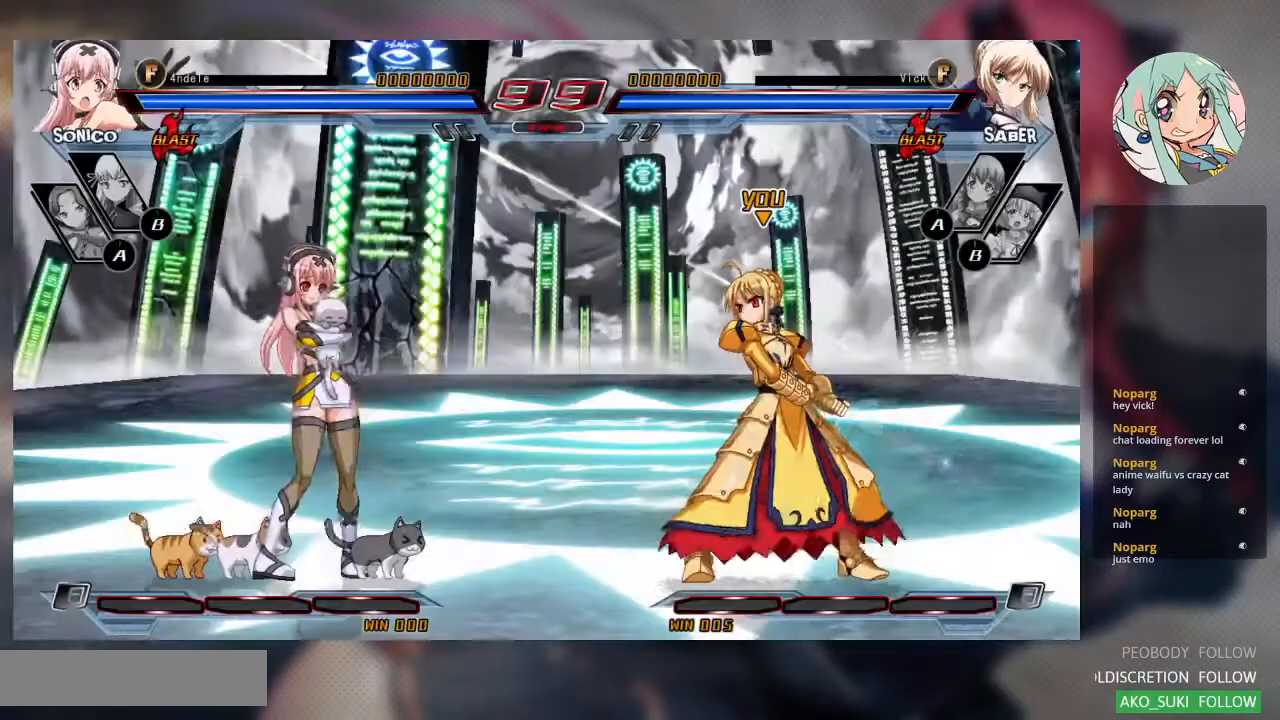
Gameplay with a controller (arcade stick); each line is a JSON object with the inputs held at the frame after it (dt_ms = milliseconds from this image to that frame). "events" lists button and stick changes between this image and that frame as [ms after this image, input, new state], when the widget could be followed in between. Not read: L3 R3.
{"dt_ms": 500, "buttons": [], "left_stick": "left", "events": [[500, "left_stick", "left"]]}
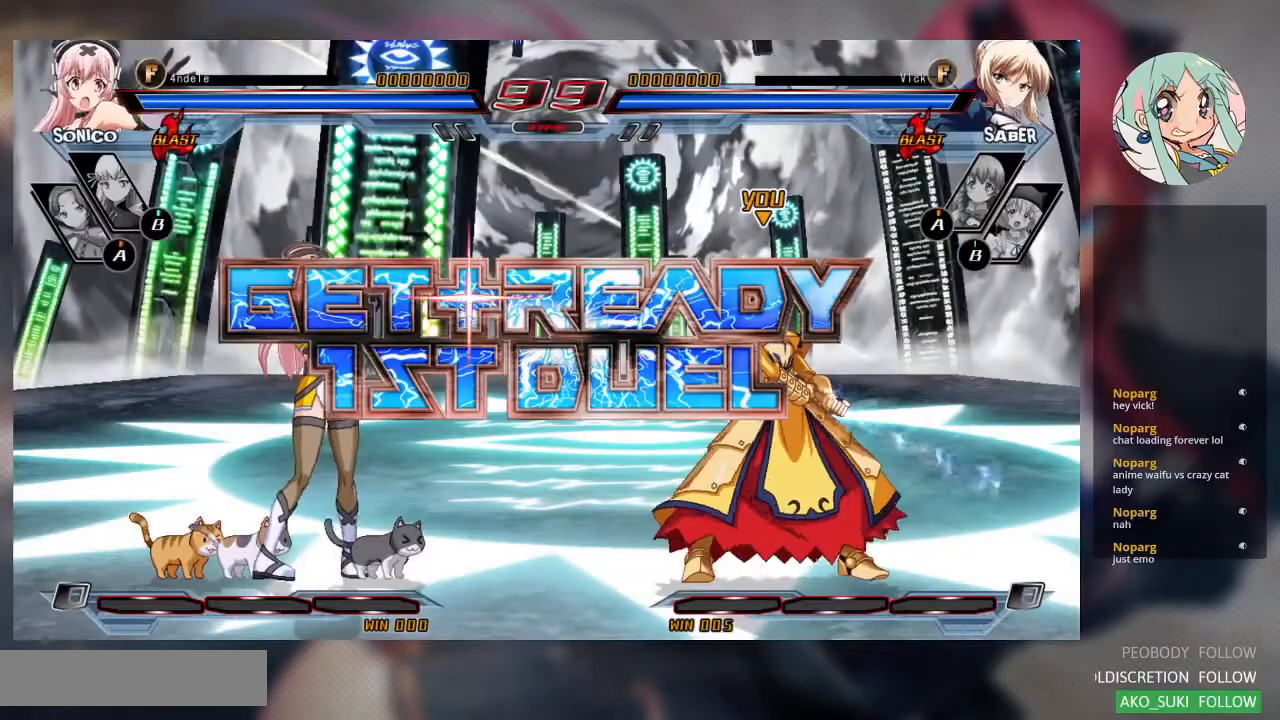
{"dt_ms": 500, "buttons": [], "left_stick": "right", "events": [[67, "left_stick", "up-left"], [233, "left_stick", "right"], [300, "left_stick", "center"], [367, "left_stick", "right"]]}
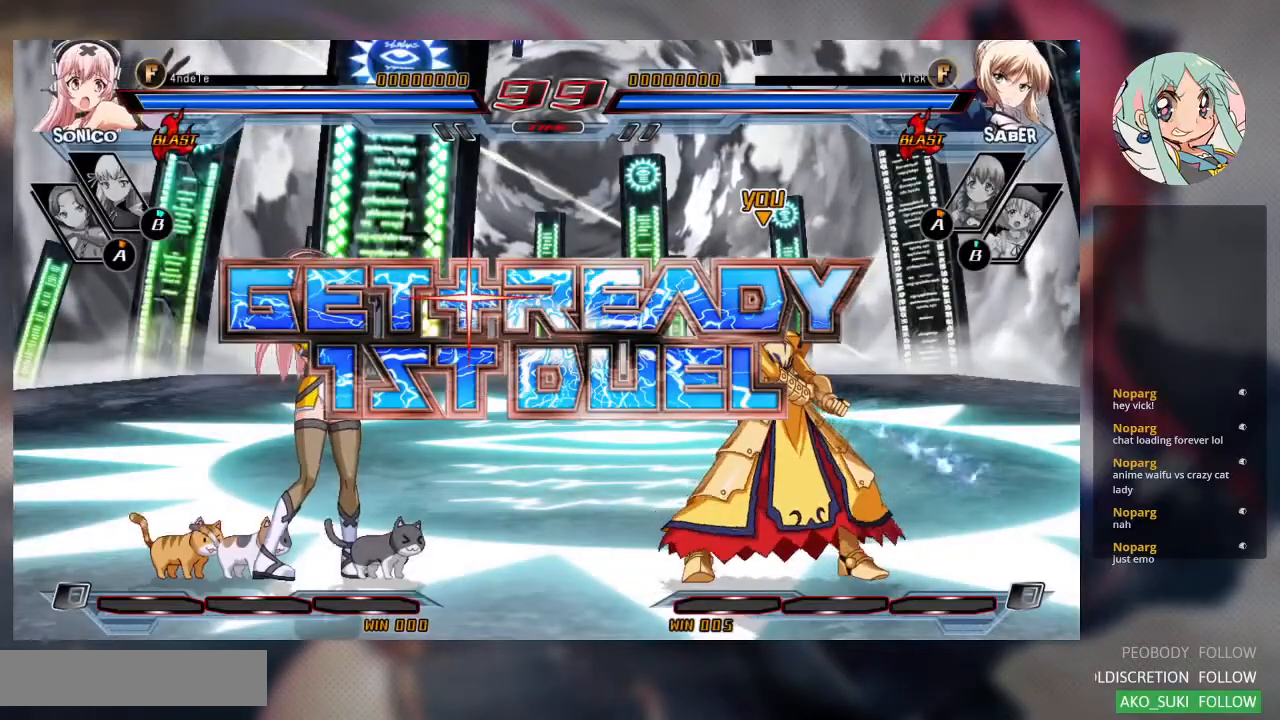
{"dt_ms": 500, "buttons": [], "left_stick": "center", "events": [[67, "left_stick", "center"]]}
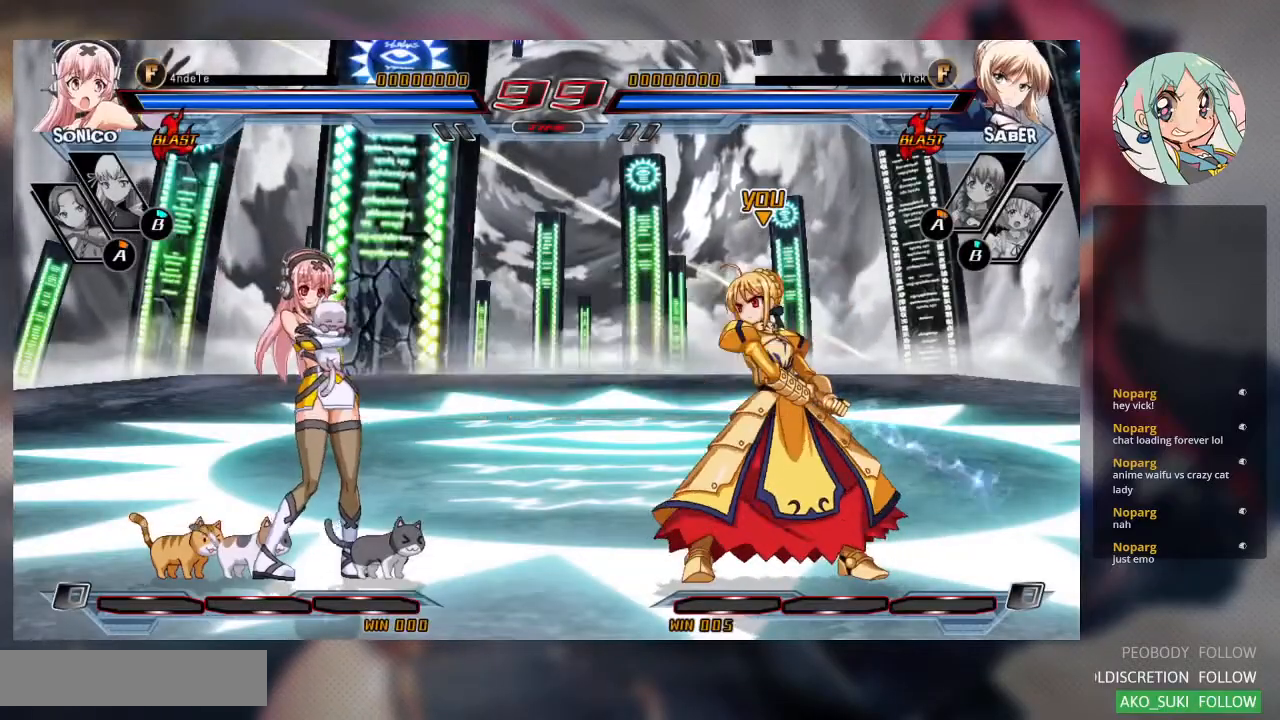
{"dt_ms": 500, "buttons": [], "left_stick": "center", "events": []}
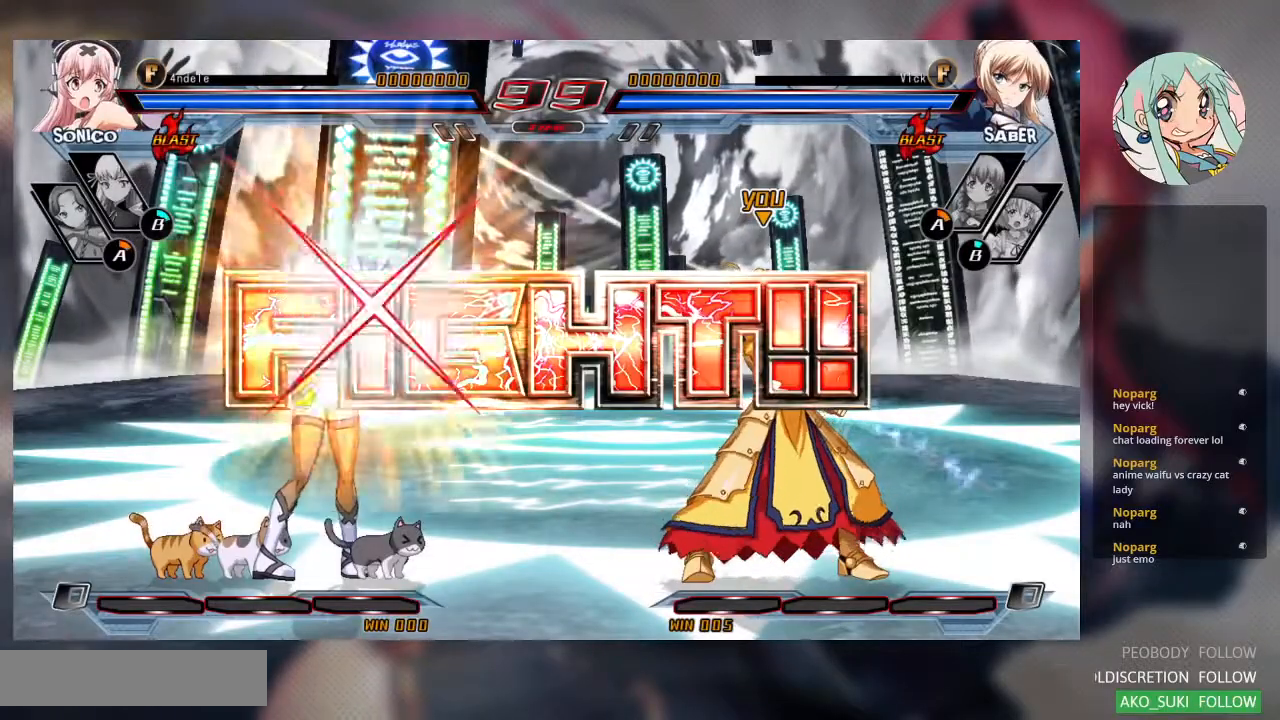
{"dt_ms": 500, "buttons": ["R1"], "left_stick": "center", "events": [[300, "R1", "down"], [400, "R1", "up"], [467, "R1", "down"]]}
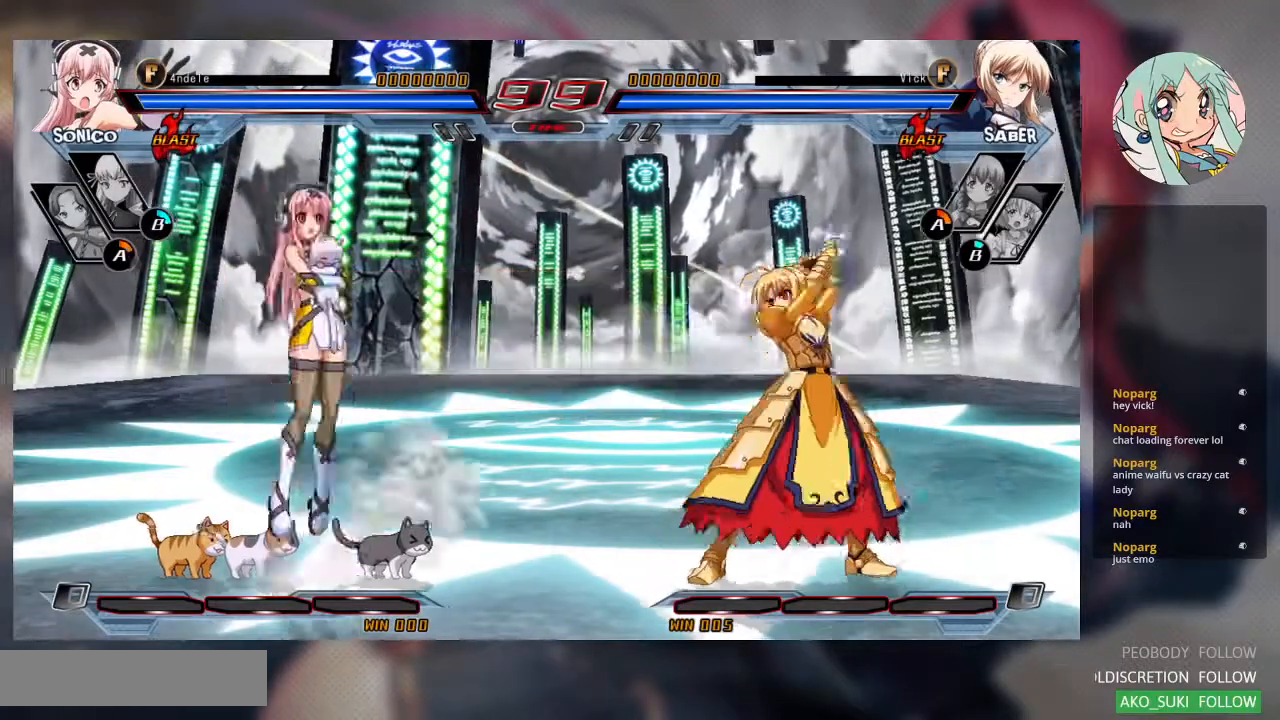
{"dt_ms": 500, "buttons": [], "left_stick": "center", "events": [[100, "R1", "up"], [133, "left_stick", "down-left"], [267, "TRIANGLE", "down"], [267, "left_stick", "center"], [367, "TRIANGLE", "up"]]}
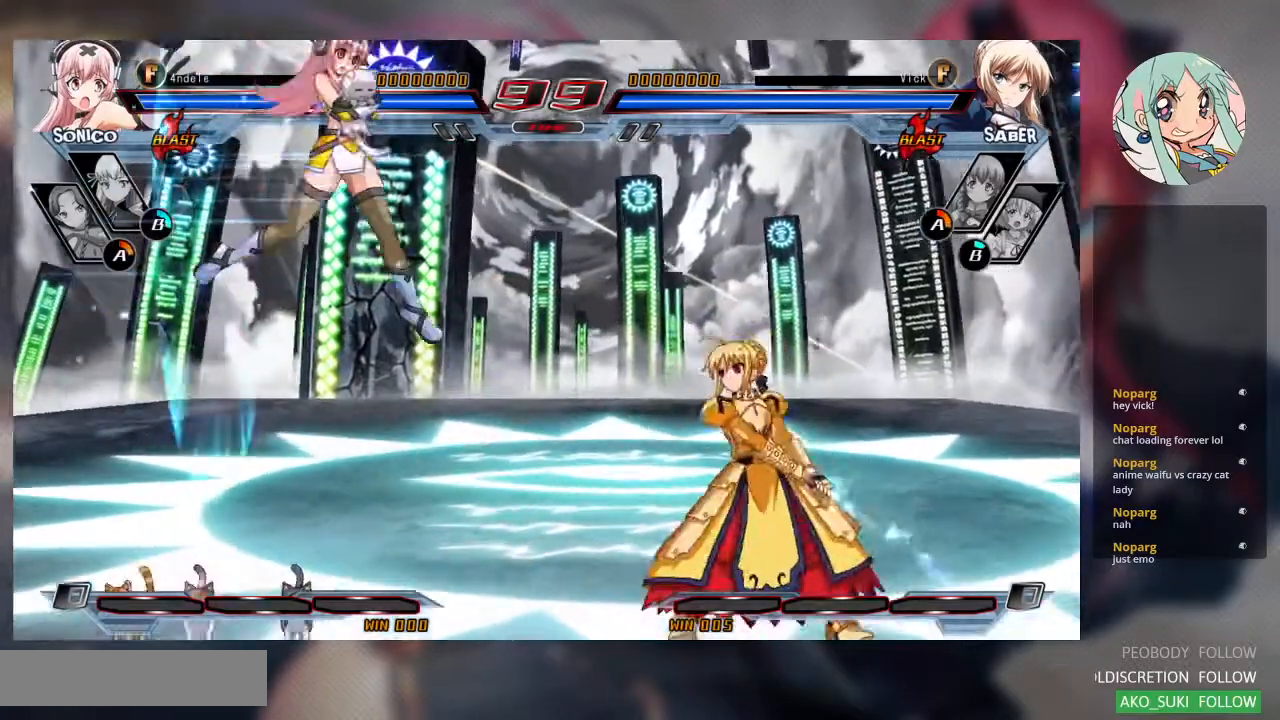
{"dt_ms": 500, "buttons": [], "left_stick": "up-left", "events": [[33, "left_stick", "right"], [133, "left_stick", "up-right"], [500, "left_stick", "up-left"]]}
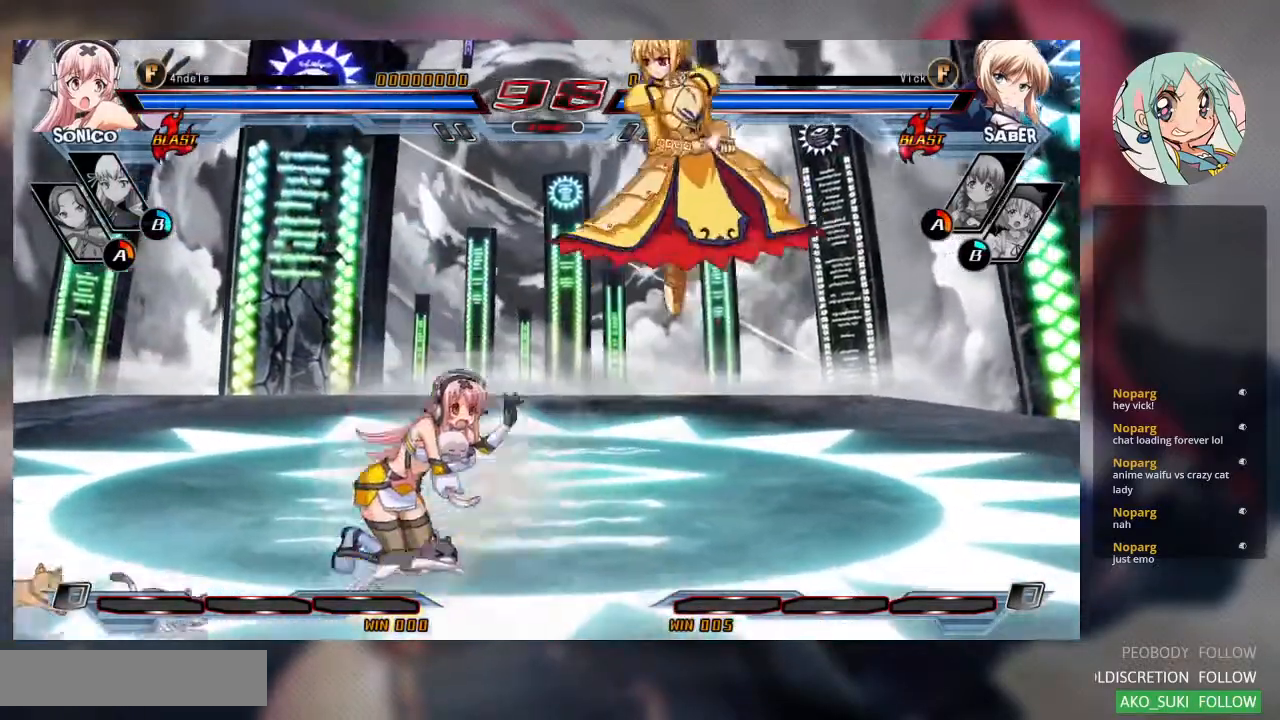
{"dt_ms": 500, "buttons": ["TRIANGLE"], "left_stick": "center", "events": [[100, "left_stick", "center"], [167, "left_stick", "left"], [300, "left_stick", "center"], [467, "TRIANGLE", "down"]]}
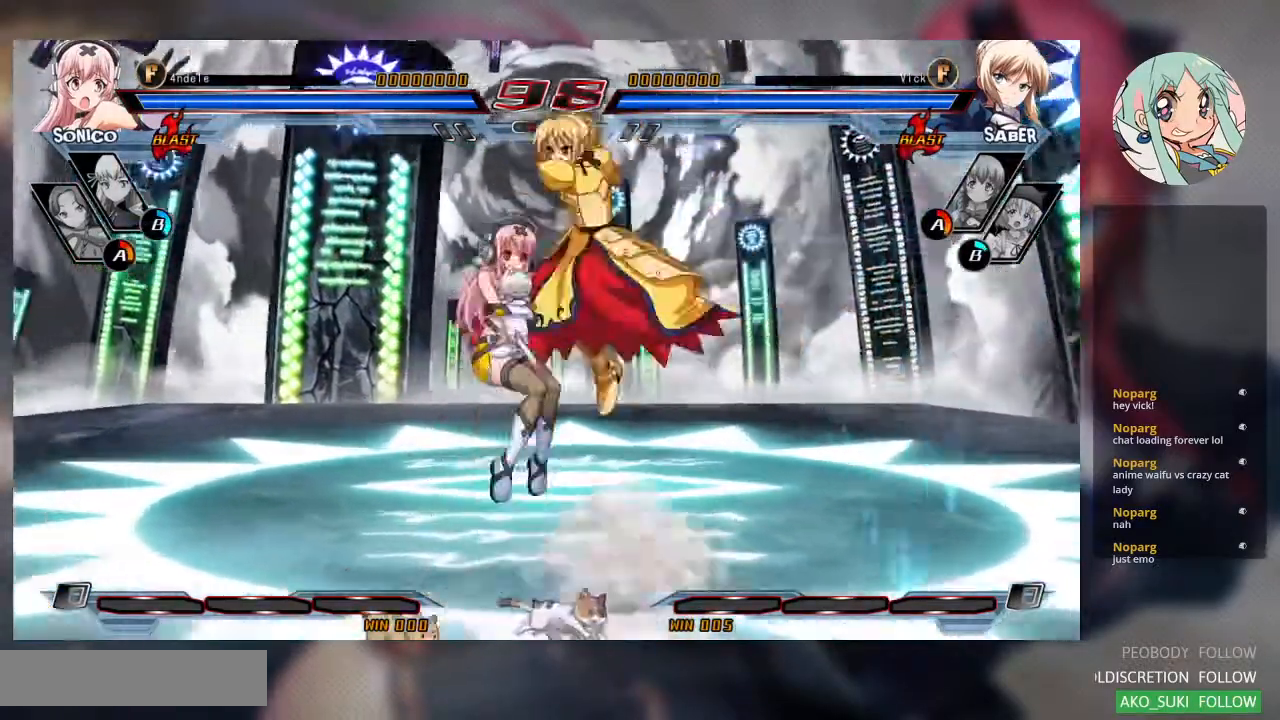
{"dt_ms": 500, "buttons": [], "left_stick": "down-right", "events": [[67, "TRIANGLE", "up"], [467, "left_stick", "down-right"]]}
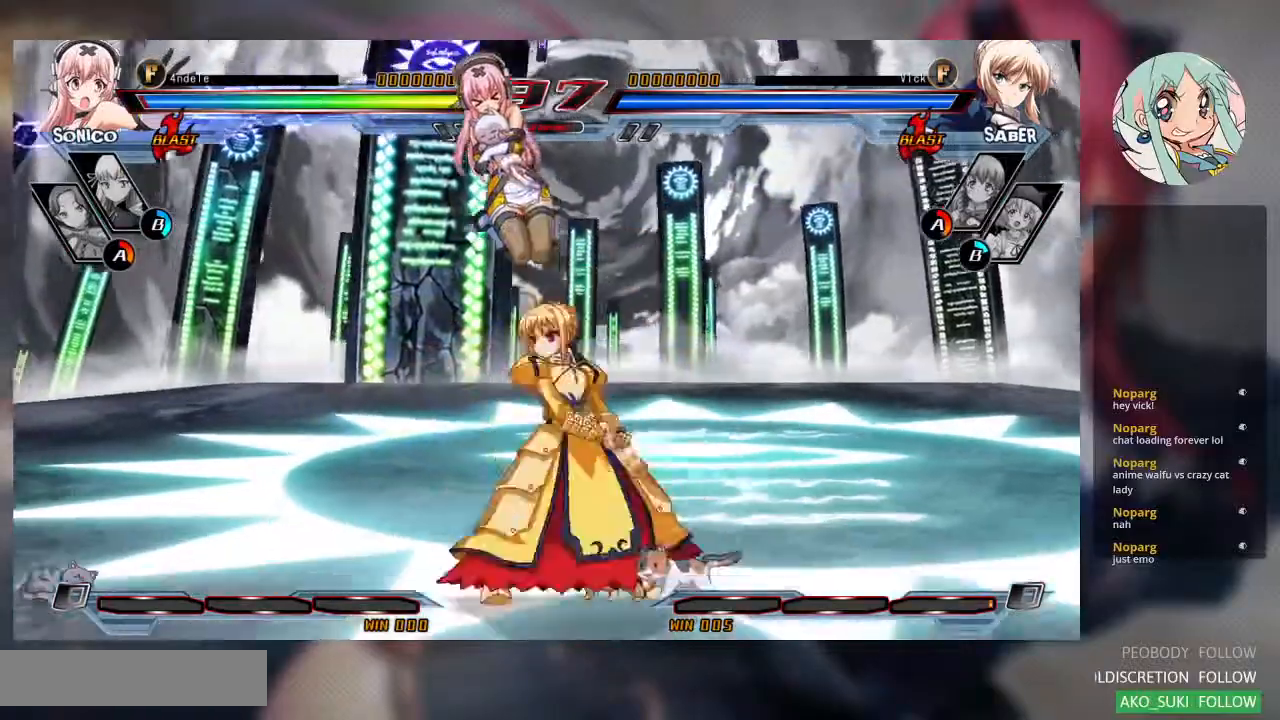
{"dt_ms": 500, "buttons": [], "left_stick": "center"}
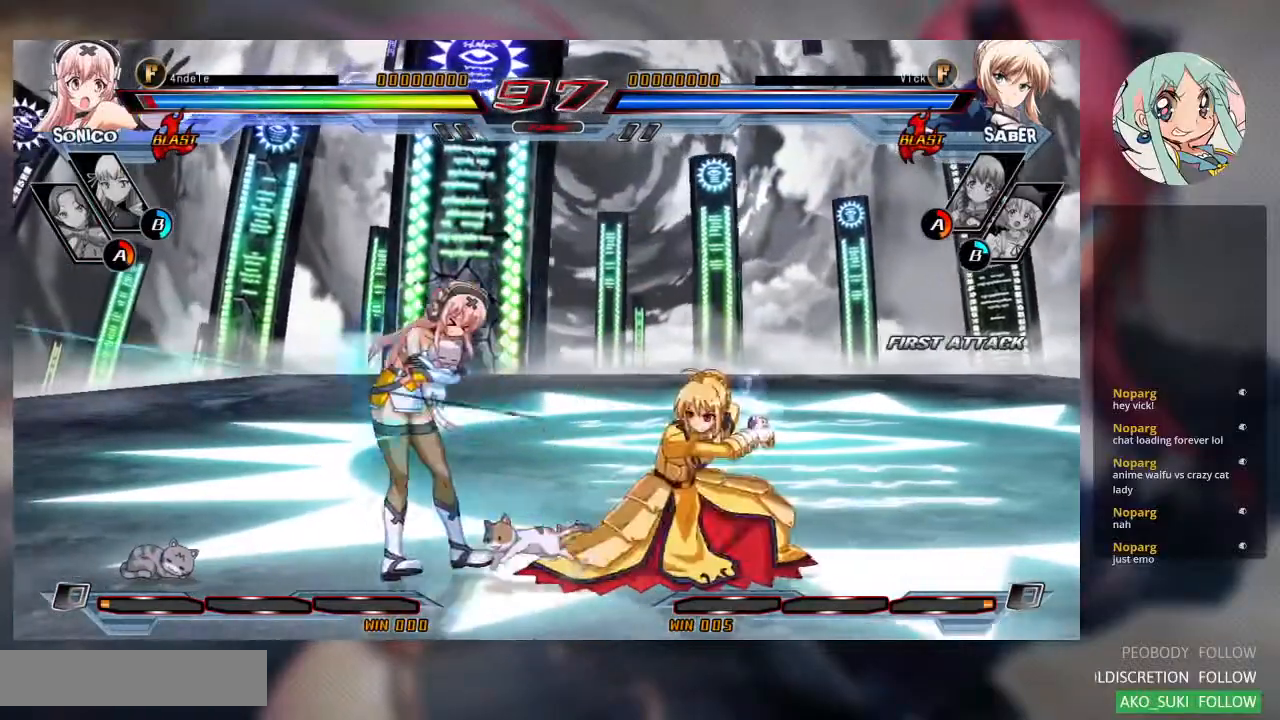
{"dt_ms": 500, "buttons": [], "left_stick": "down-right", "events": [[233, "R1", "down"], [367, "R1", "up"], [400, "left_stick", "left"], [500, "left_stick", "down-right"]]}
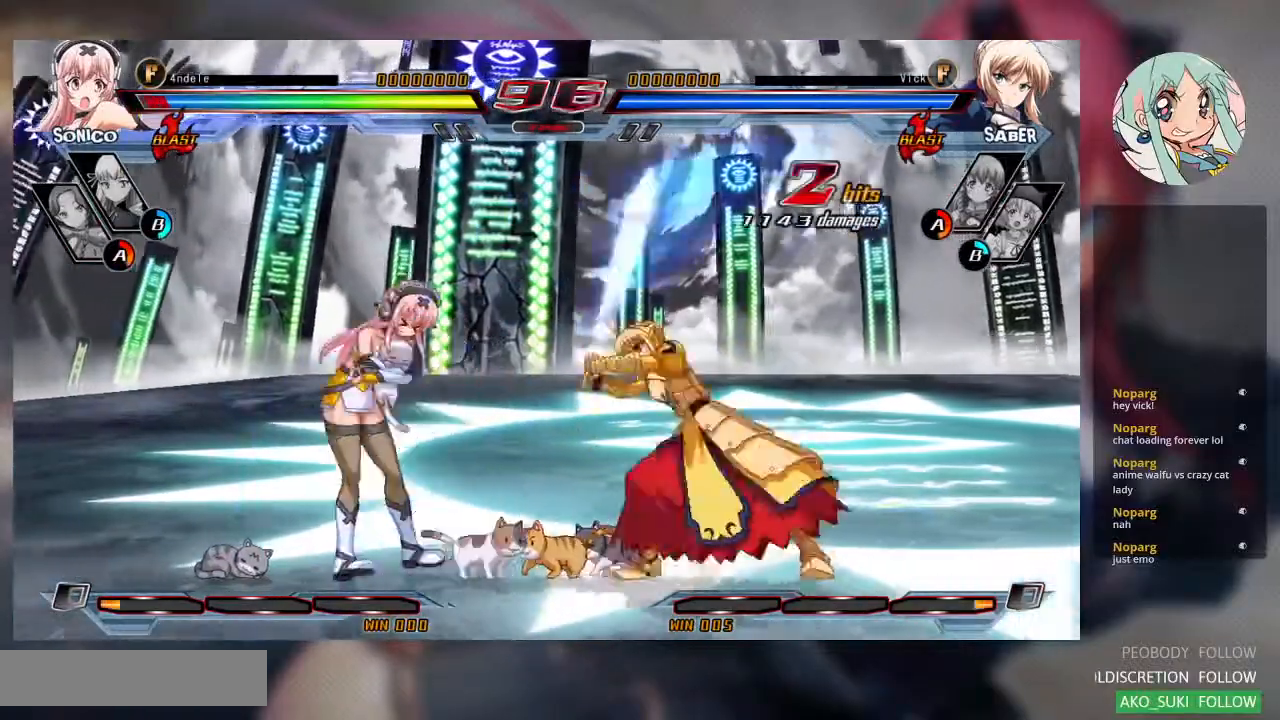
{"dt_ms": 500, "buttons": [], "left_stick": "center"}
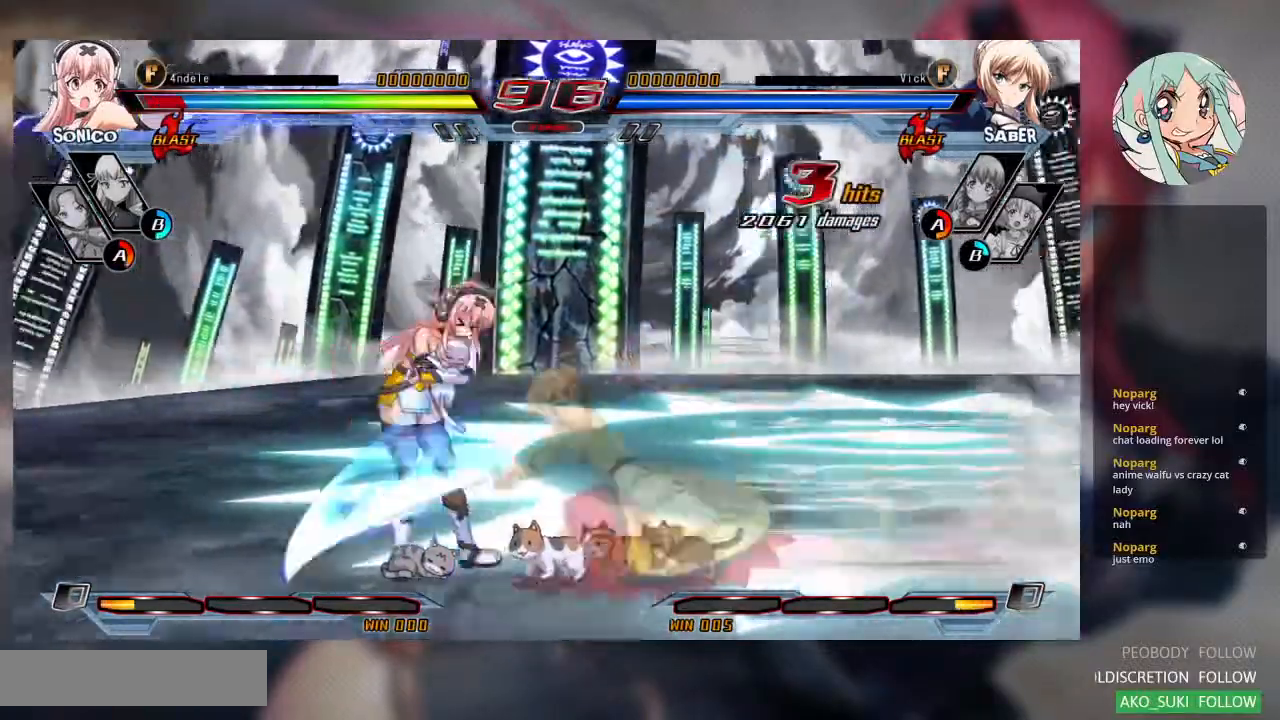
{"dt_ms": 500, "buttons": [], "left_stick": "center", "events": []}
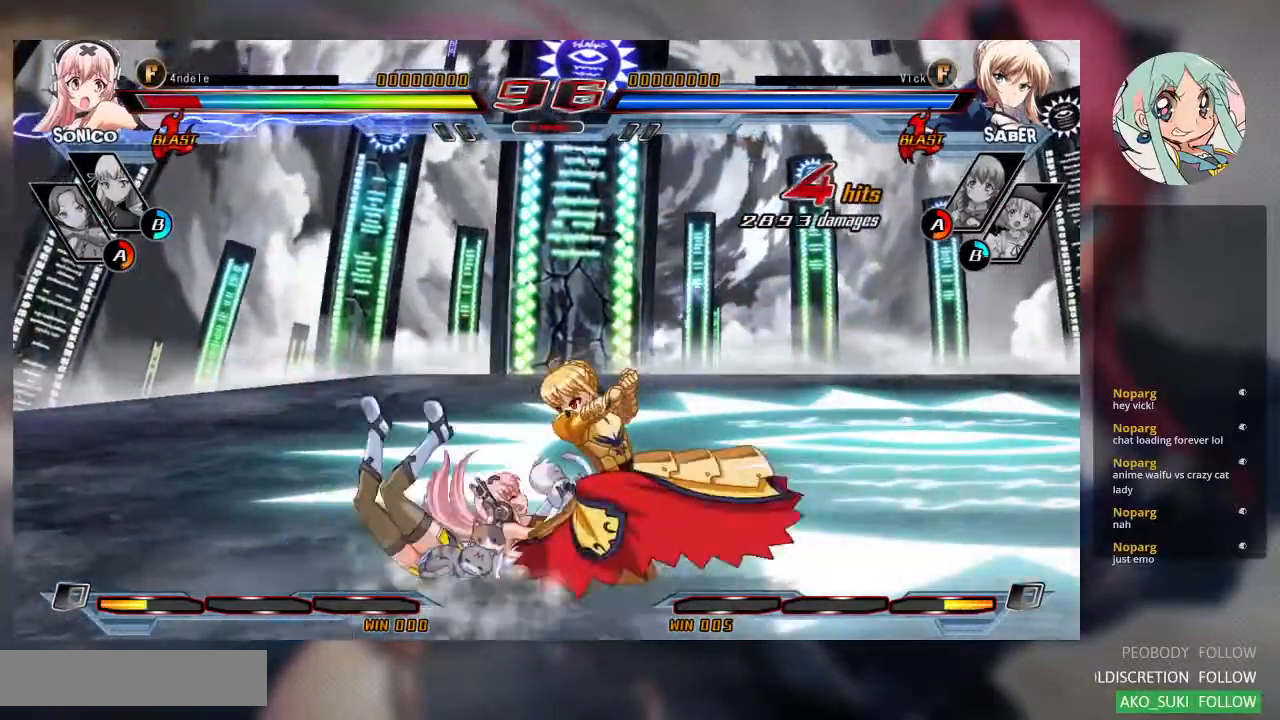
{"dt_ms": 500, "buttons": [], "left_stick": "up-left", "events": [[267, "left_stick", "right"], [433, "left_stick", "up-left"]]}
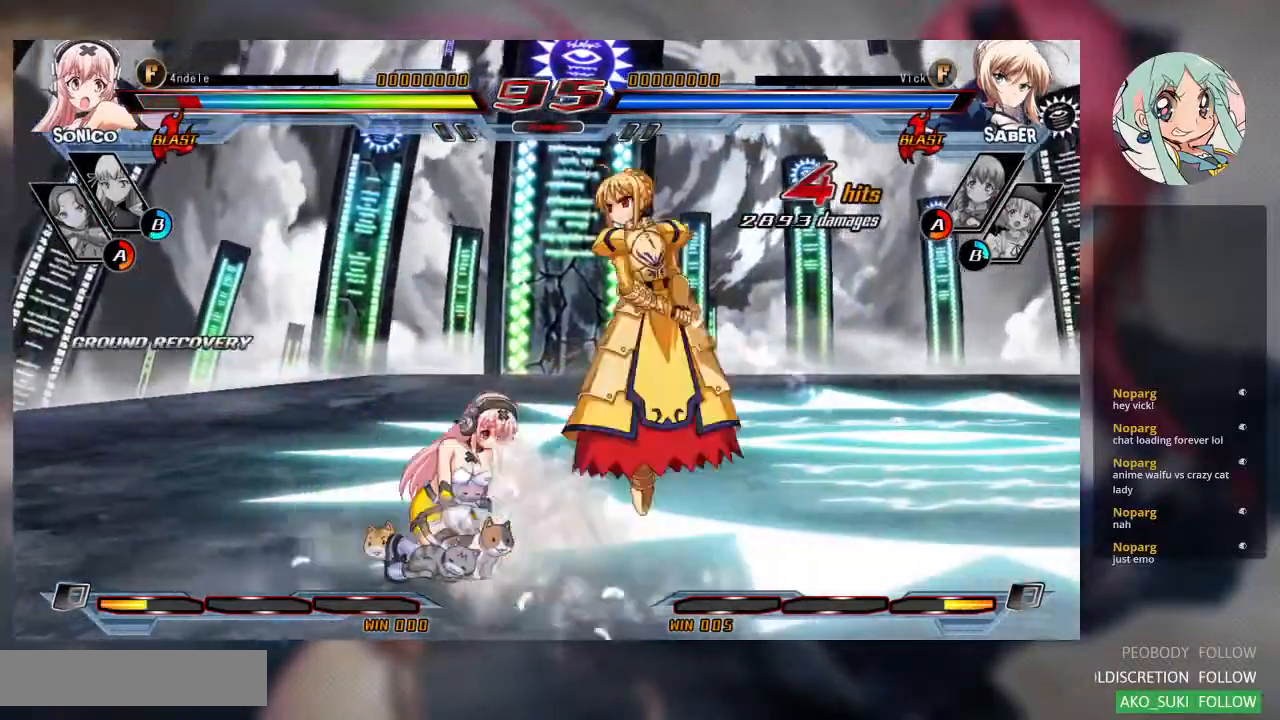
{"dt_ms": 500, "buttons": ["TRIANGLE"], "left_stick": "center", "events": [[33, "left_stick", "center"], [100, "left_stick", "left"], [233, "left_stick", "center"], [467, "TRIANGLE", "down"]]}
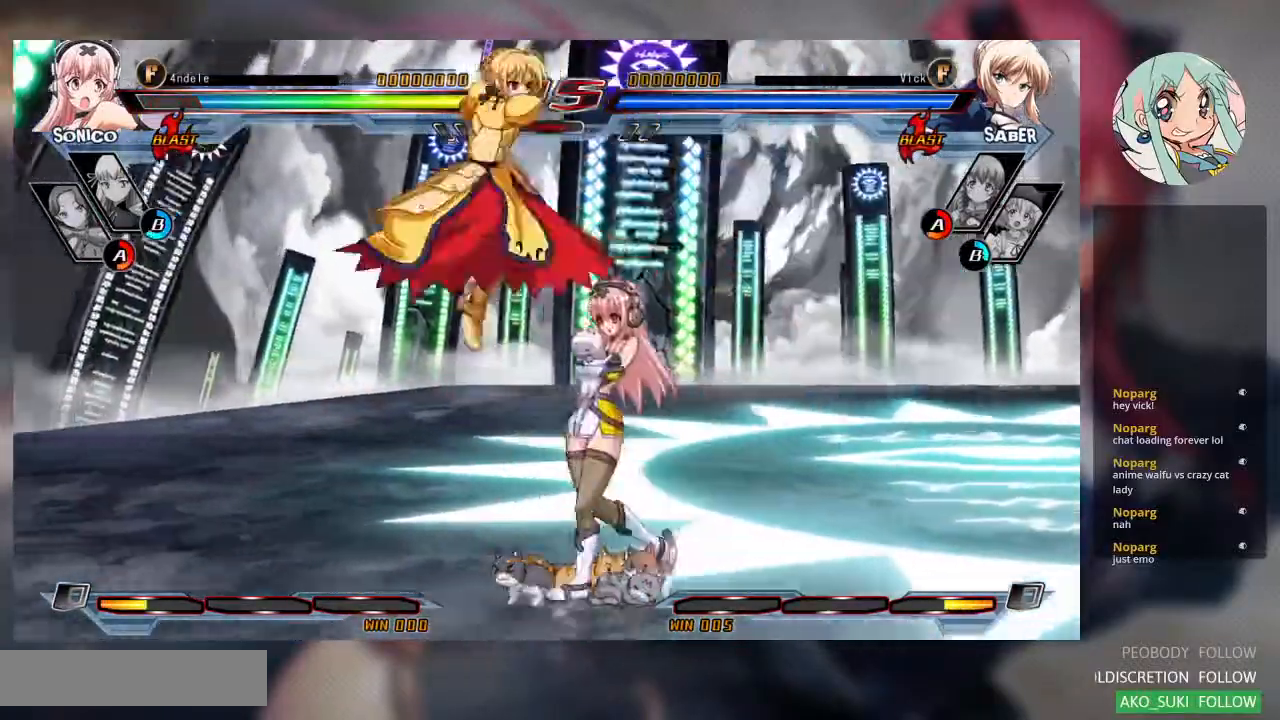
{"dt_ms": 500, "buttons": [], "left_stick": "down-left", "events": [[67, "TRIANGLE", "up"], [233, "left_stick", "right"], [300, "left_stick", "center"], [367, "left_stick", "down-left"]]}
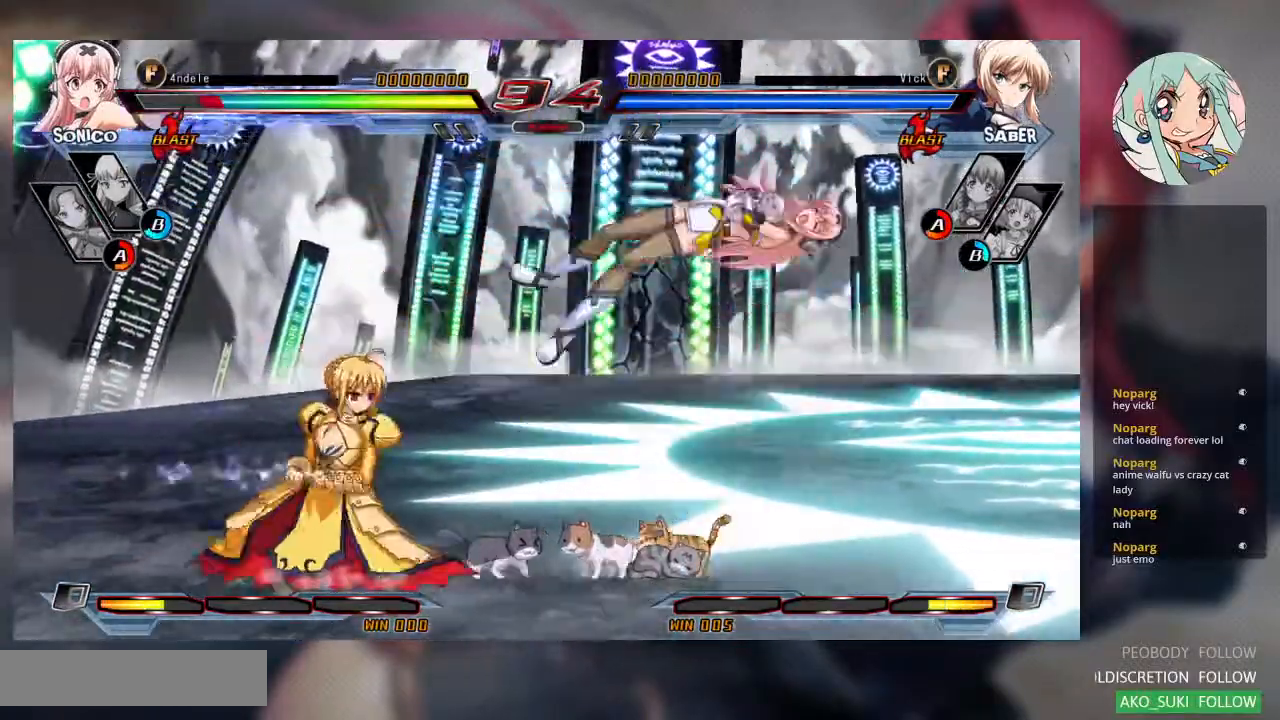
{"dt_ms": 500, "buttons": [], "left_stick": "right", "events": [[100, "left_stick", "center"], [167, "left_stick", "right"], [233, "left_stick", "center"], [300, "left_stick", "right"]]}
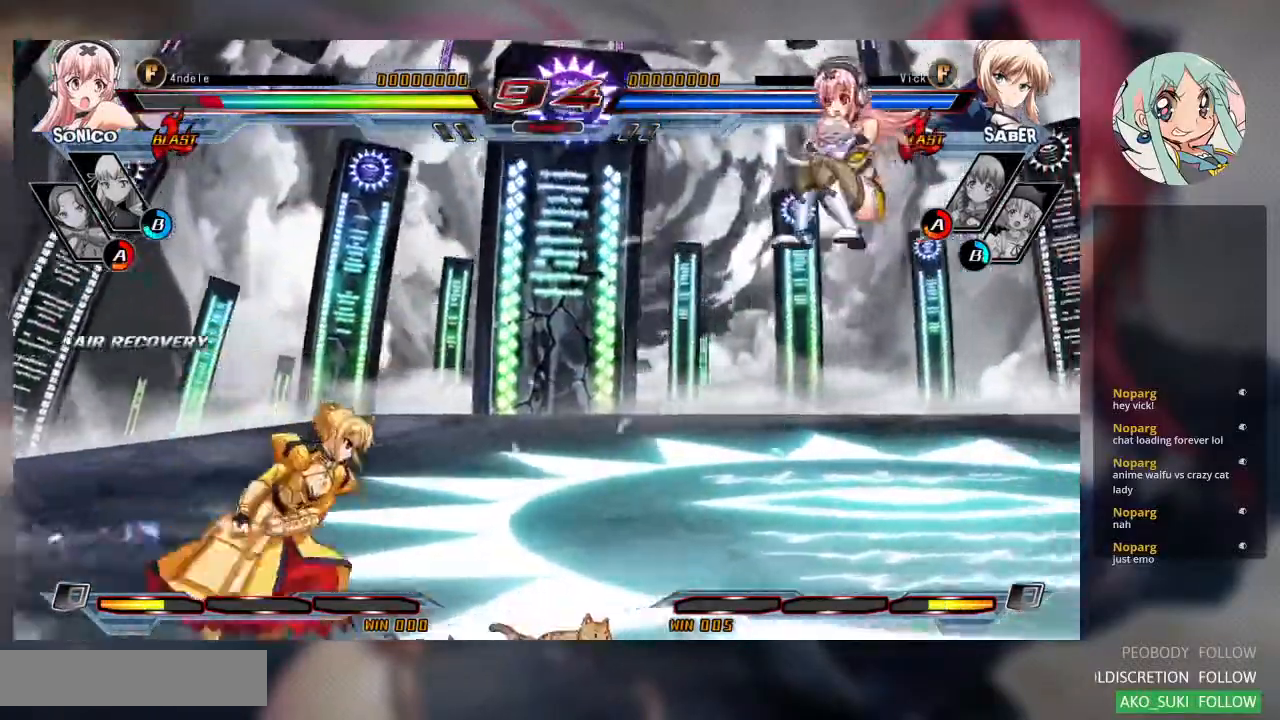
{"dt_ms": 500, "buttons": [], "left_stick": "up-left", "events": [[233, "left_stick", "up-left"]]}
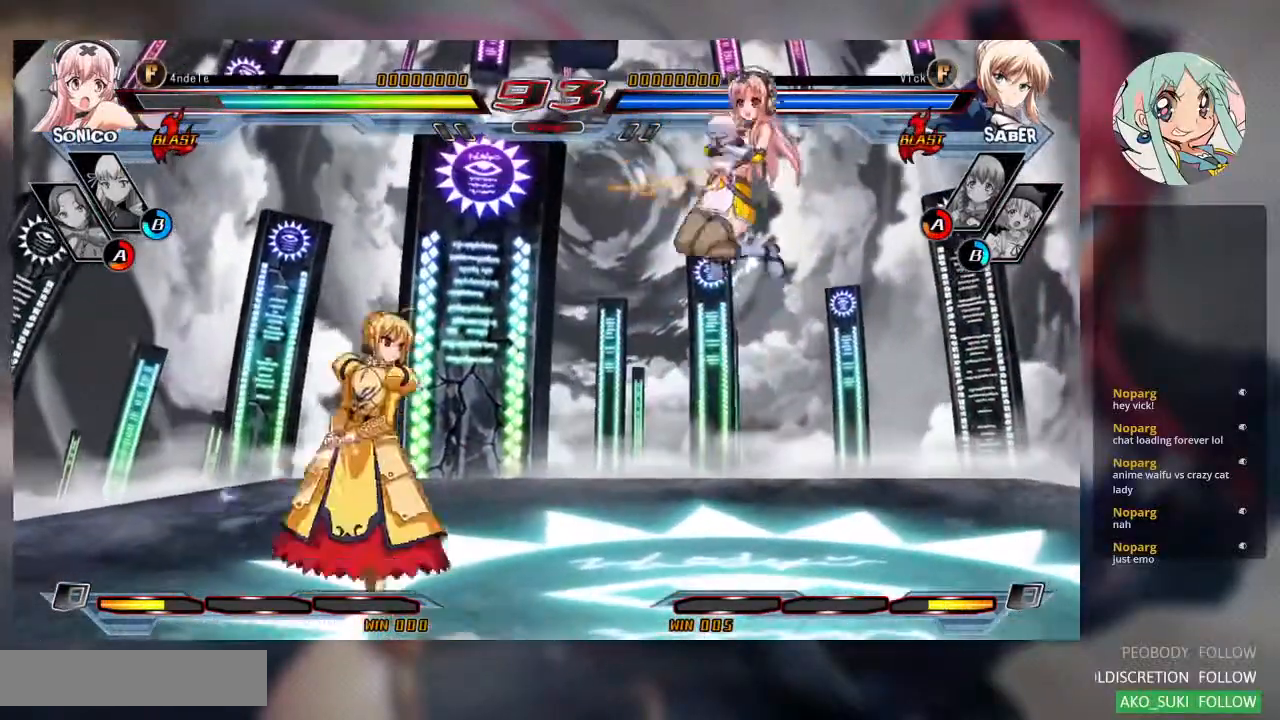
{"dt_ms": 500, "buttons": [], "left_stick": "center", "events": [[233, "left_stick", "center"], [333, "left_stick", "right"], [500, "left_stick", "center"]]}
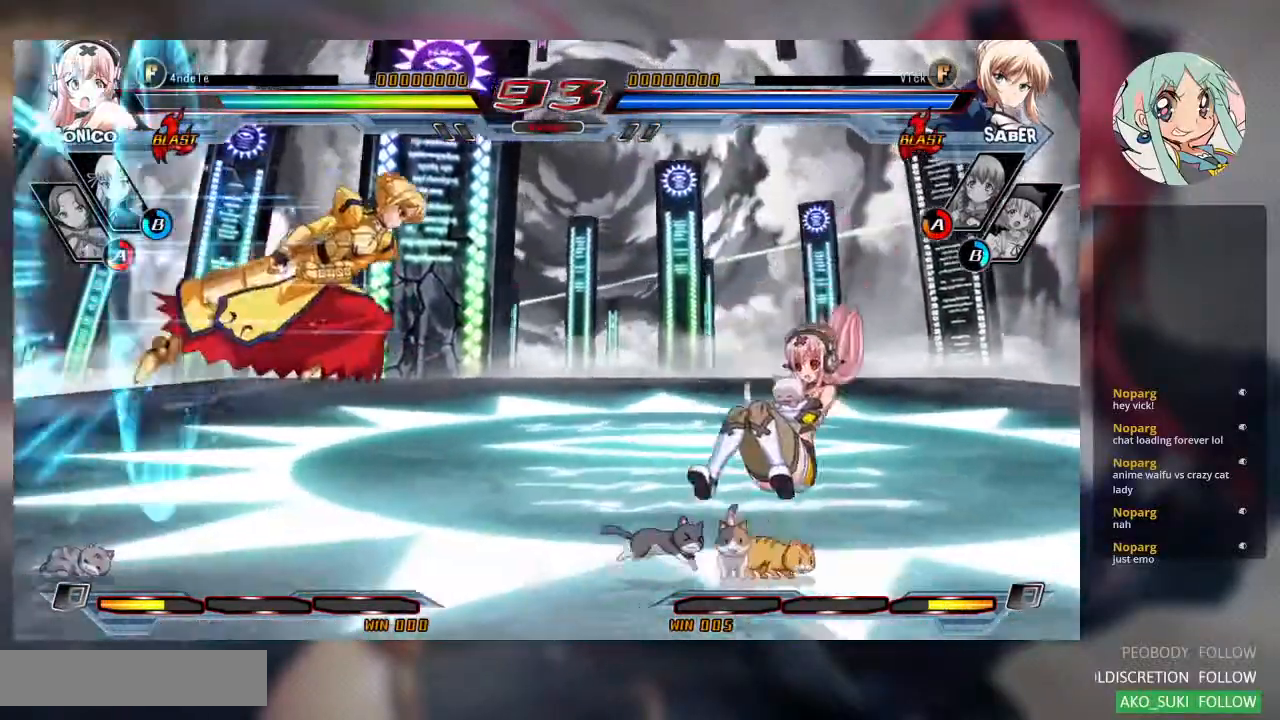
{"dt_ms": 500, "buttons": [], "left_stick": "down-left", "events": [[133, "TRIANGLE", "down"], [267, "TRIANGLE", "up"], [367, "left_stick", "down"], [433, "left_stick", "down-left"]]}
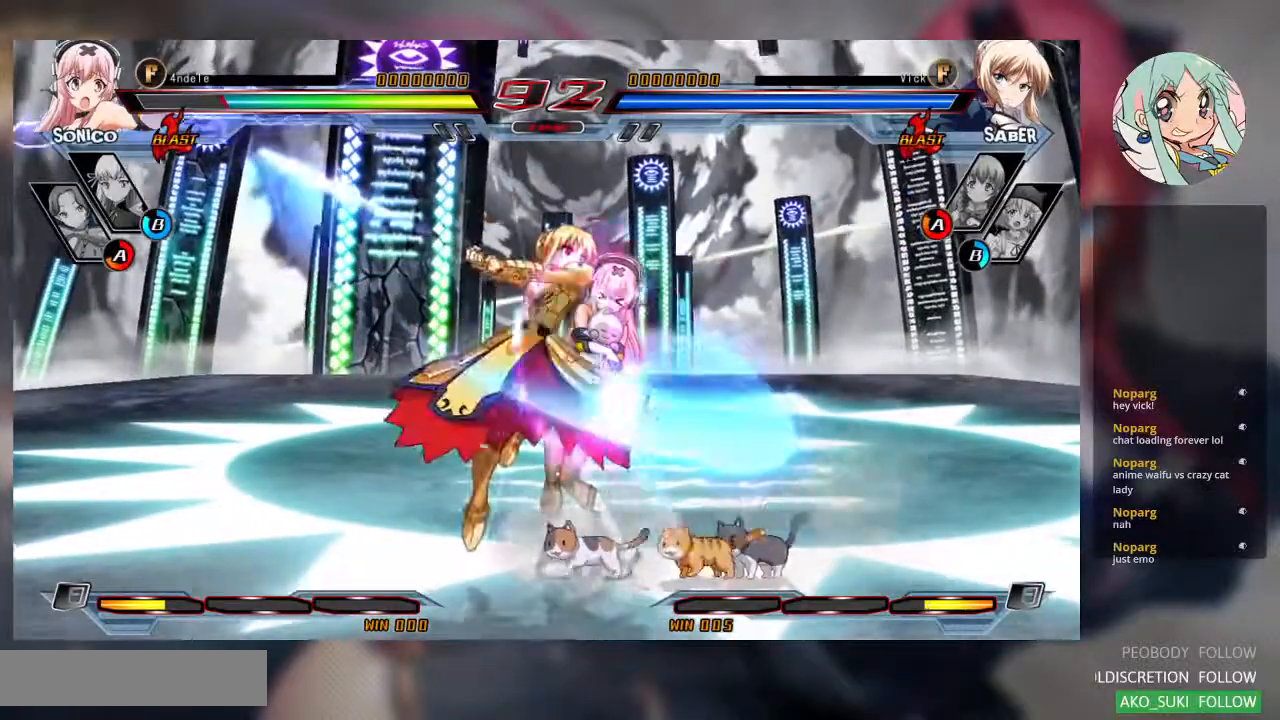
{"dt_ms": 500, "buttons": [], "left_stick": "center", "events": [[67, "SQUARE", "down"], [233, "SQUARE", "up"], [233, "TRIANGLE", "down"], [267, "left_stick", "center"], [367, "TRIANGLE", "up"]]}
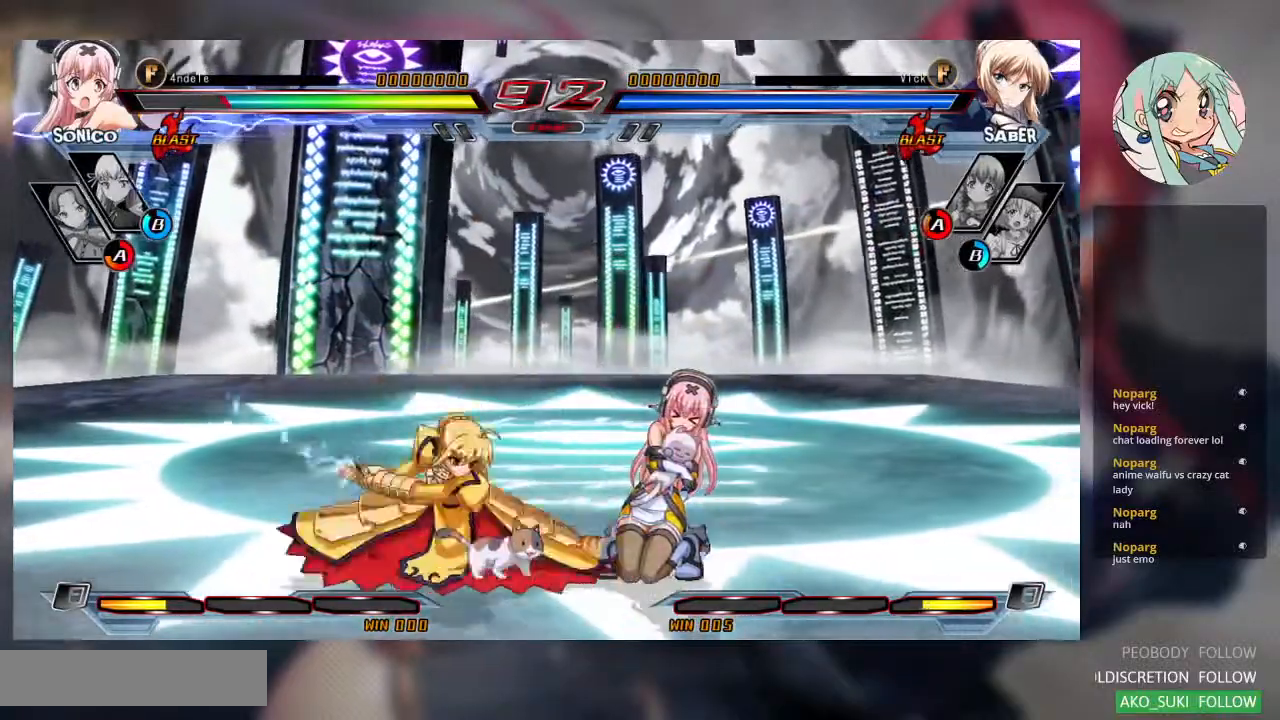
{"dt_ms": 500, "buttons": [], "left_stick": "center", "events": [[100, "R1", "down"], [267, "R1", "up"], [400, "left_stick", "down-left"], [500, "left_stick", "center"]]}
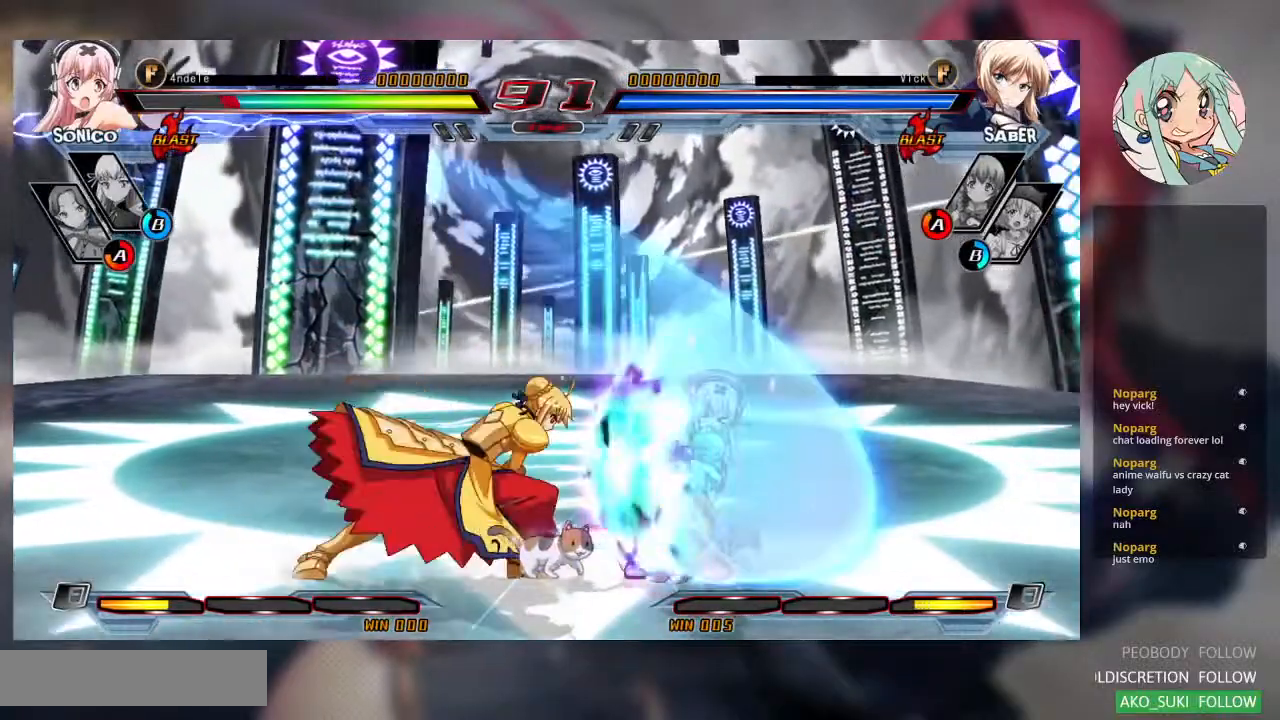
{"dt_ms": 500, "buttons": [], "left_stick": "down", "events": [[33, "R1", "down"], [167, "R1", "up"], [433, "left_stick", "down"]]}
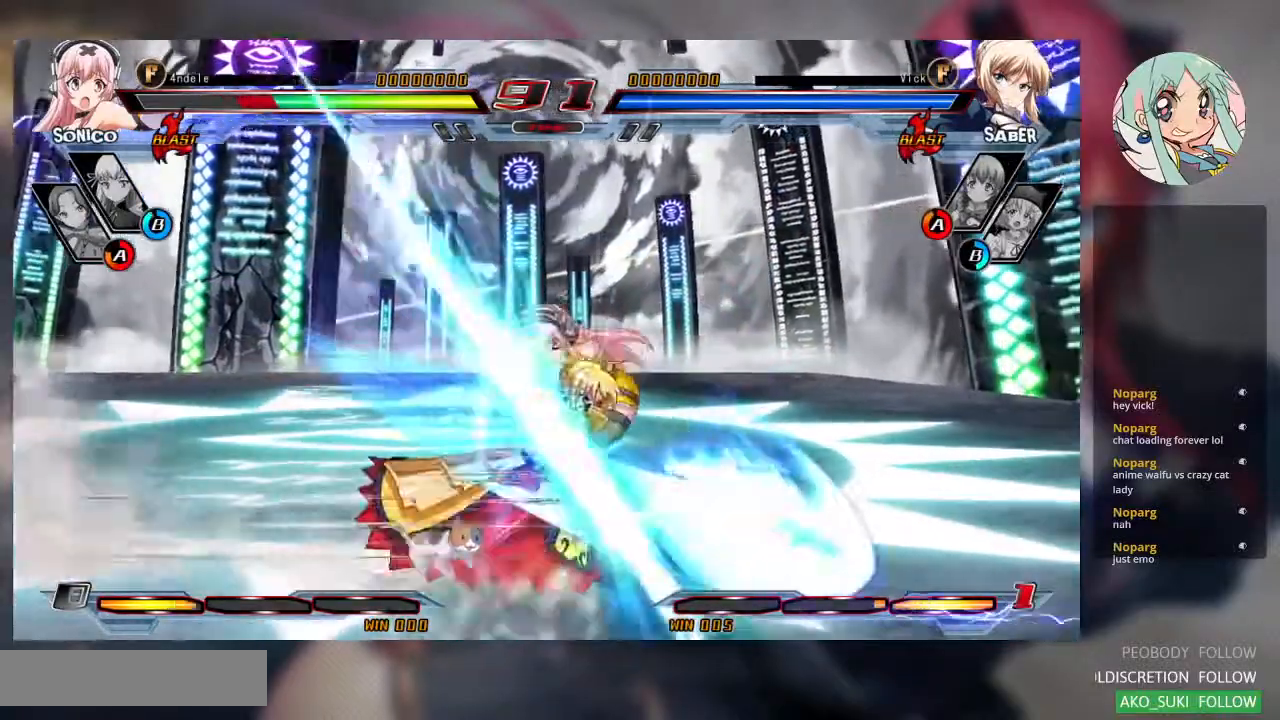
{"dt_ms": 500, "buttons": [], "left_stick": "down-left", "events": [[67, "left_stick", "down-left"]]}
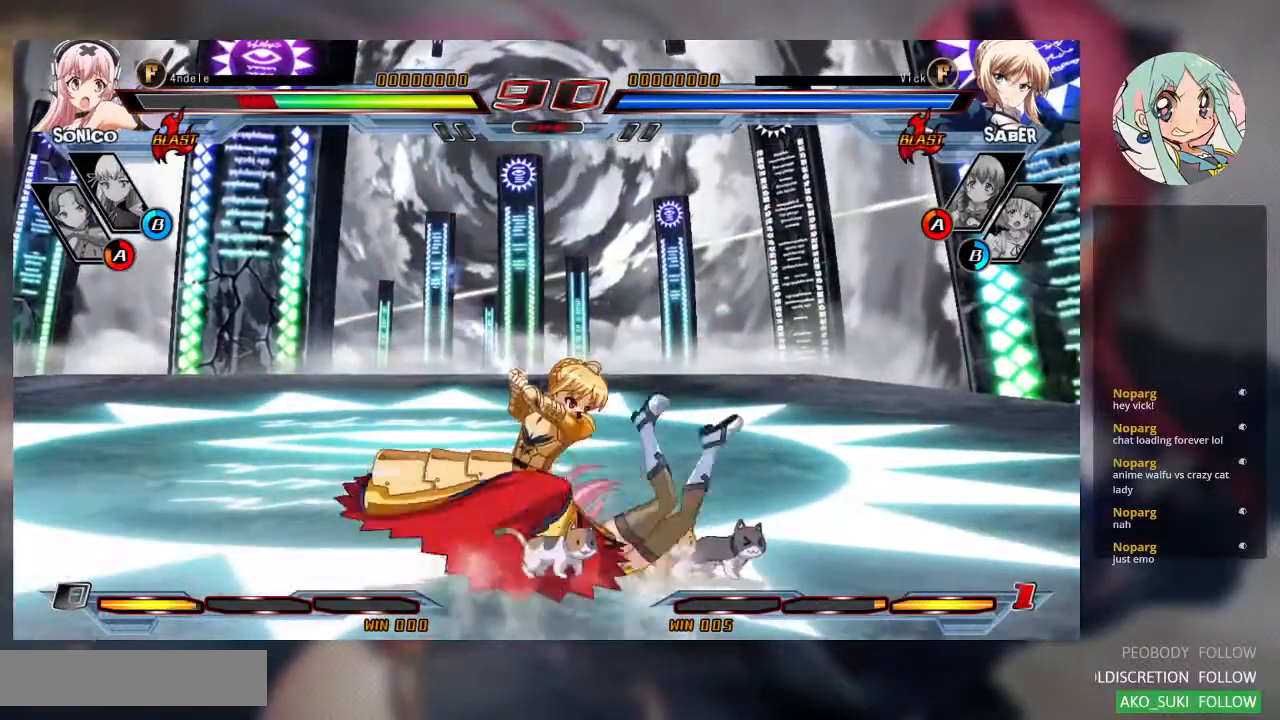
{"dt_ms": 1000, "buttons": ["TRIANGLE"], "left_stick": "center"}
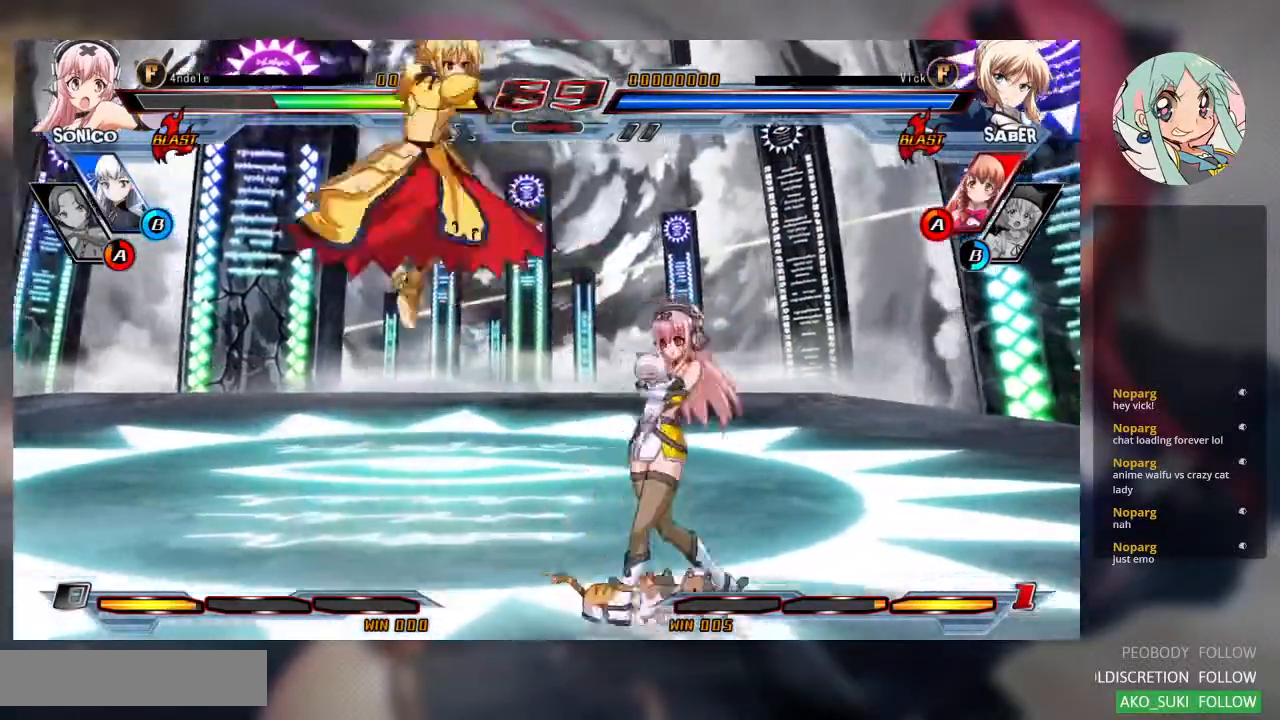
{"dt_ms": 500, "buttons": [], "left_stick": "right", "events": [[100, "TRIANGLE", "up"], [233, "left_stick", "right"], [300, "left_stick", "center"], [367, "left_stick", "right"]]}
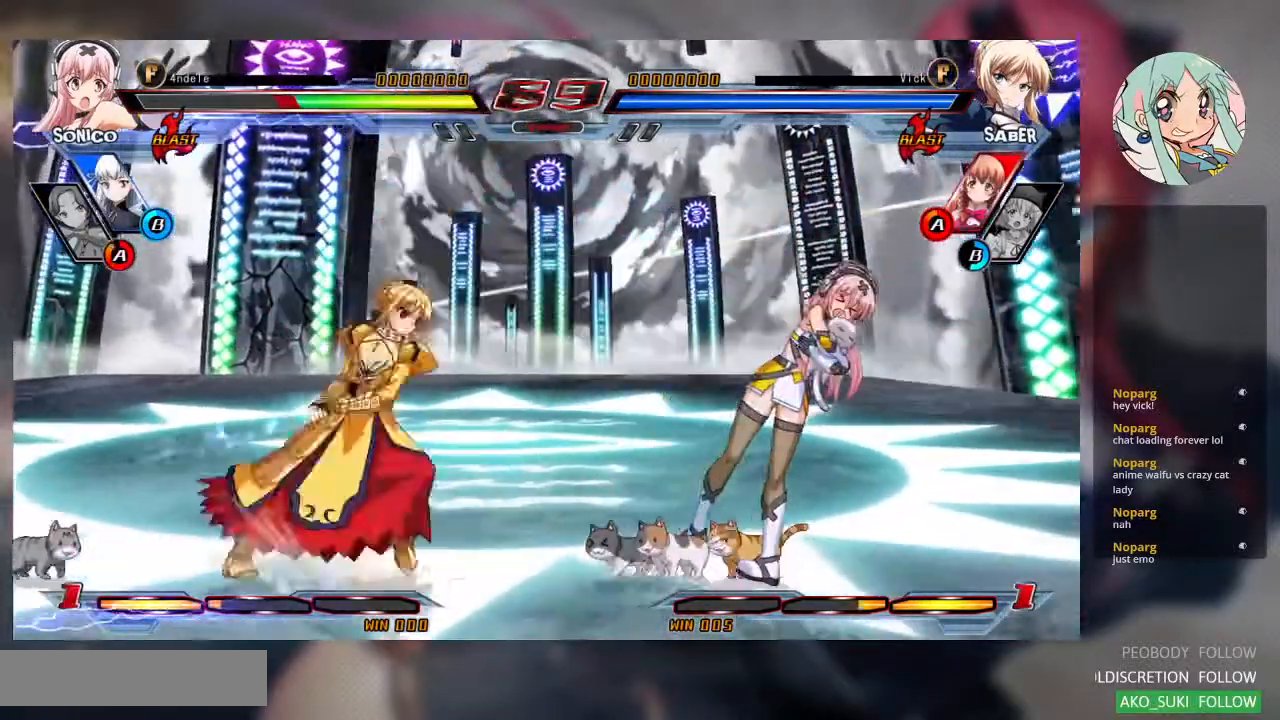
{"dt_ms": 500, "buttons": [], "left_stick": "center", "events": [[233, "R1", "down"], [233, "TRIANGLE", "down"], [333, "left_stick", "center"], [367, "TRIANGLE", "up"], [400, "R1", "up"]]}
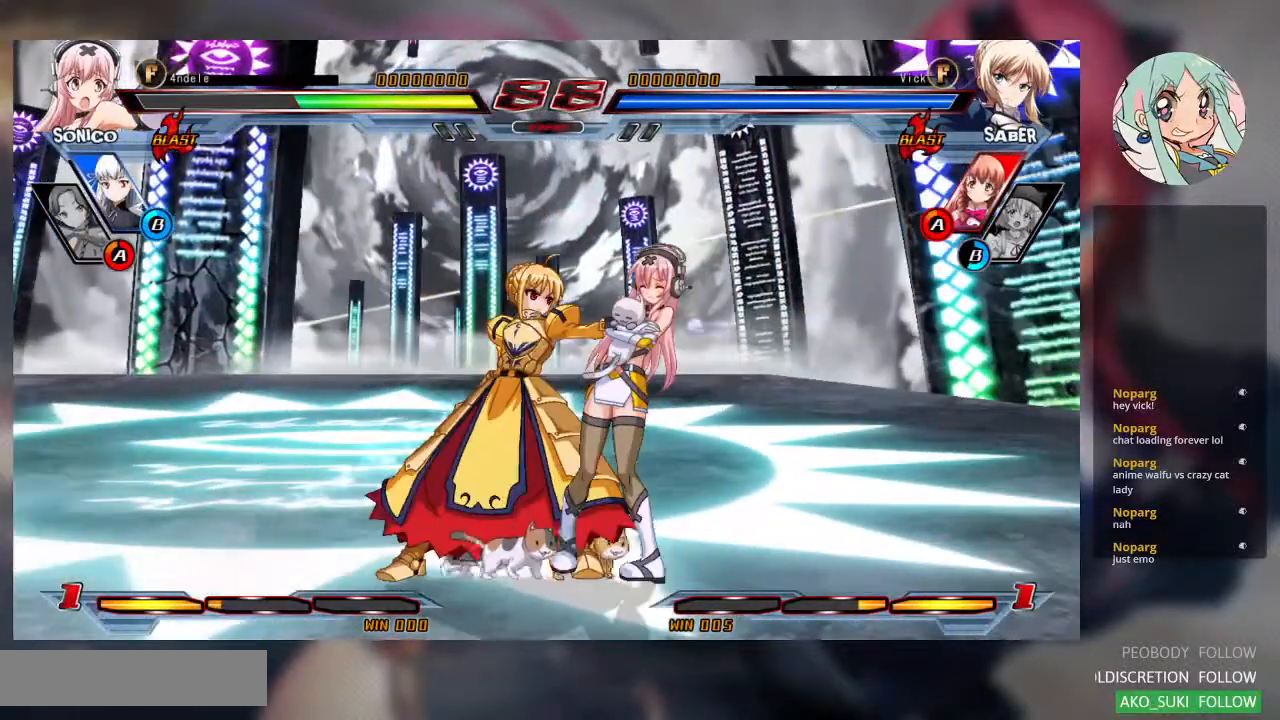
{"dt_ms": 500, "buttons": [], "left_stick": "center", "events": []}